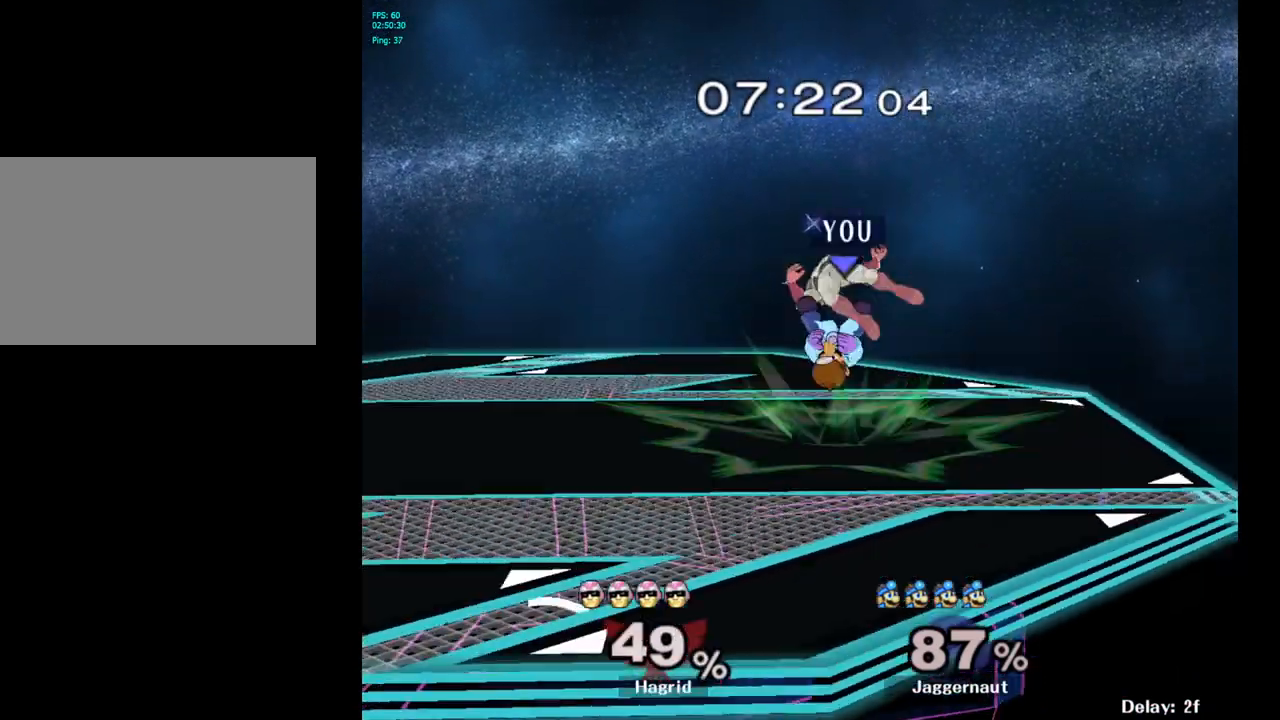
Gameplay with a controller (Nintendo layout); each line is a JSON object with the inputs held at the frame after it. "events" lists button and stick changes between this image and that frame as [ms after this image, input, new state], when the widget could be followed in between. Not read: L3 R3.
{"buttons": ["Z"], "left_stick": "center", "right_stick": "center", "events": [[317, "X", "down"], [317, "Z", "down"], [483, "X", "up"]]}
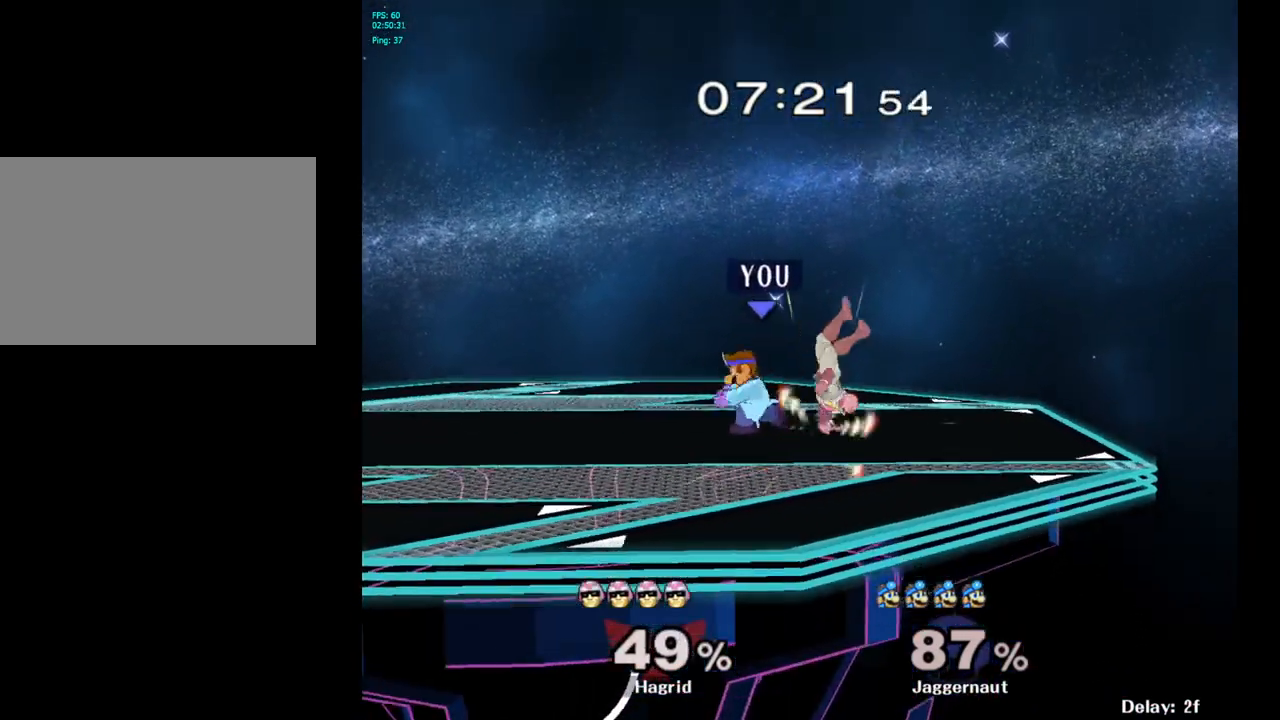
{"buttons": [], "left_stick": "center", "right_stick": "center", "events": [[17, "Z", "up"]]}
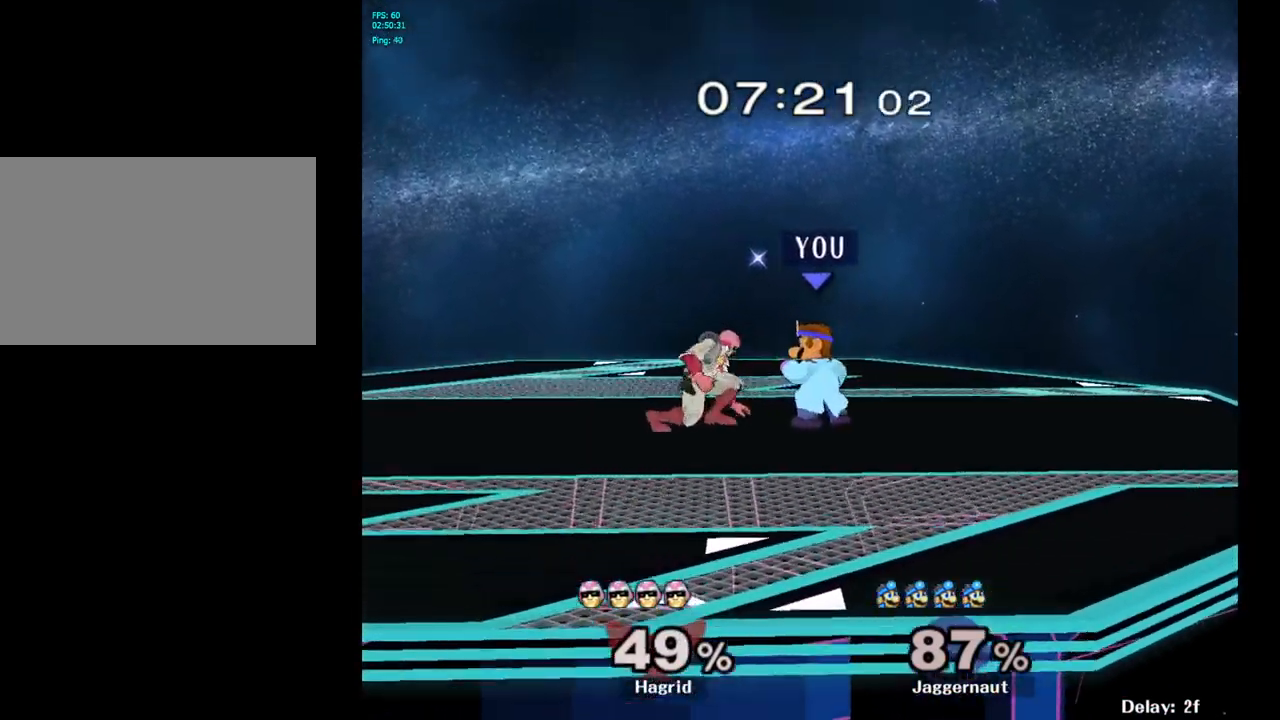
{"buttons": ["A"], "left_stick": "down", "right_stick": "center", "events": [[83, "A", "down"], [250, "A", "up"], [283, "left_stick", "down"], [417, "A", "down"]]}
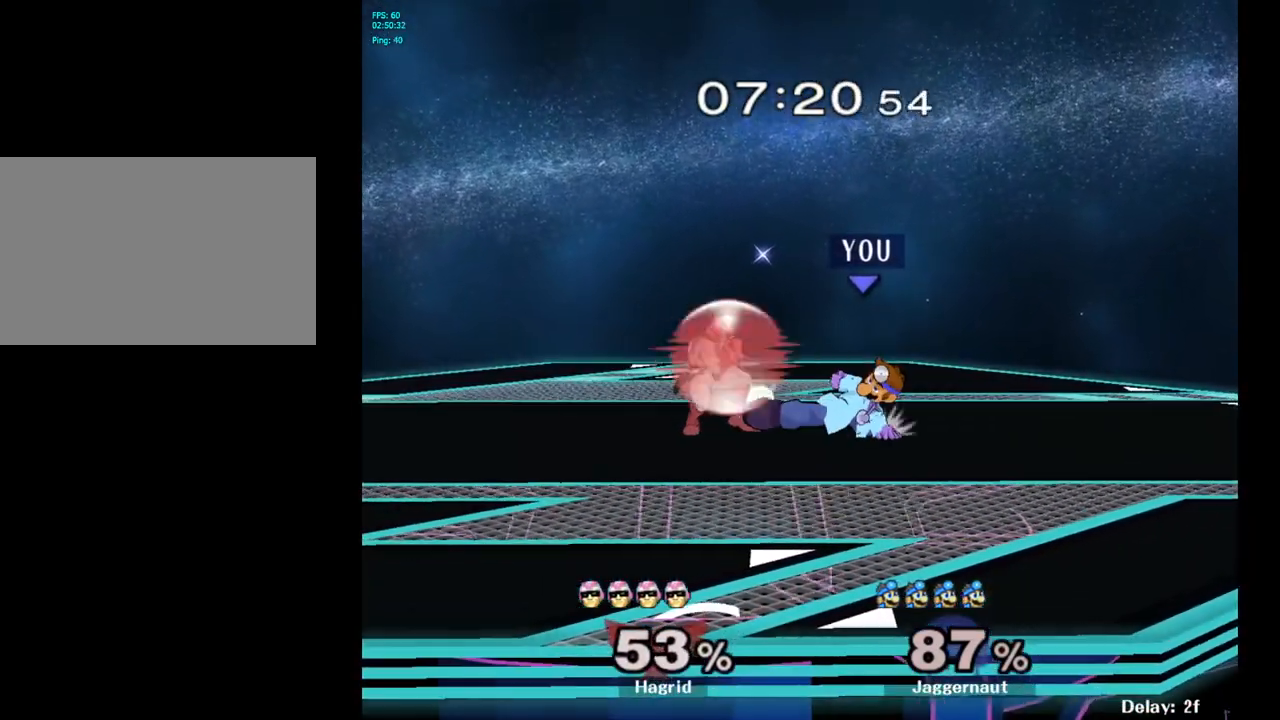
{"buttons": [], "left_stick": "center", "right_stick": "center", "events": [[33, "A", "up"], [183, "left_stick", "center"]]}
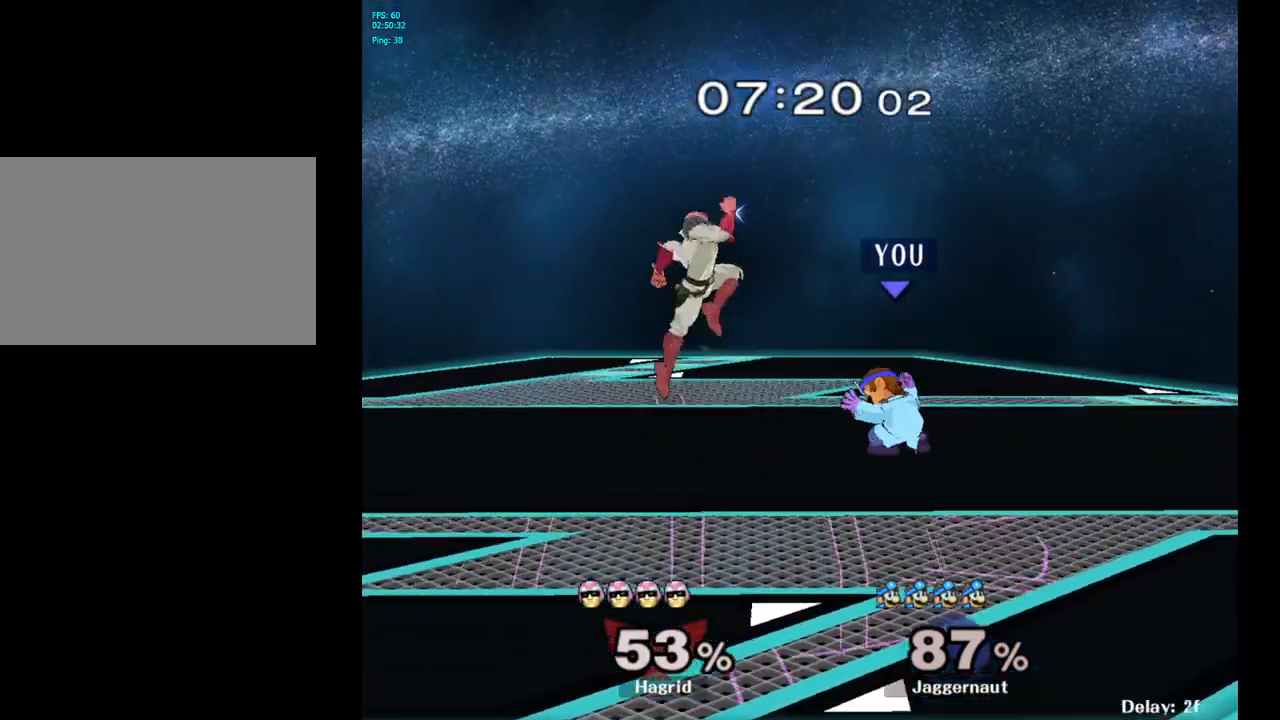
{"buttons": [], "left_stick": "left", "right_stick": "center", "events": [[17, "left_stick", "left"], [50, "Y", "down"], [83, "Y", "up"], [100, "left_stick", "center"], [167, "A", "down"], [317, "A", "up"], [350, "left_stick", "left"]]}
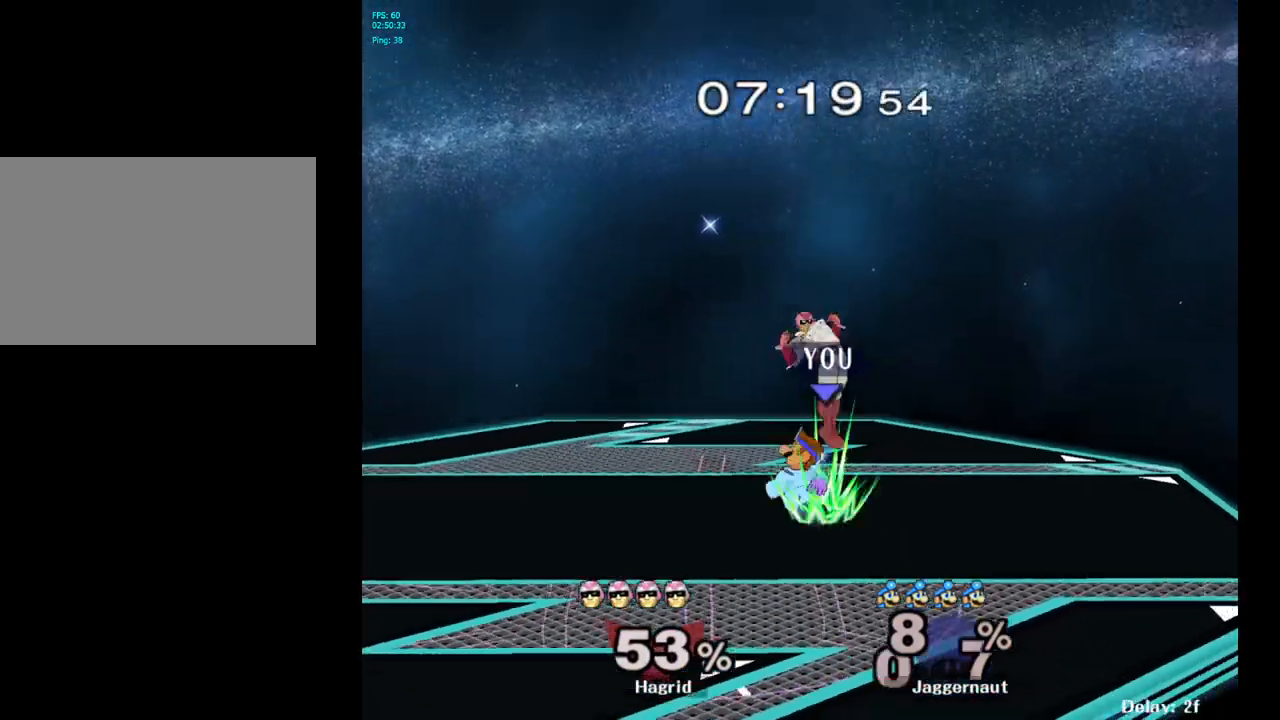
{"buttons": [], "left_stick": "center", "right_stick": "center", "events": [[50, "R1", "down"], [150, "left_stick", "center"], [350, "R1", "up"]]}
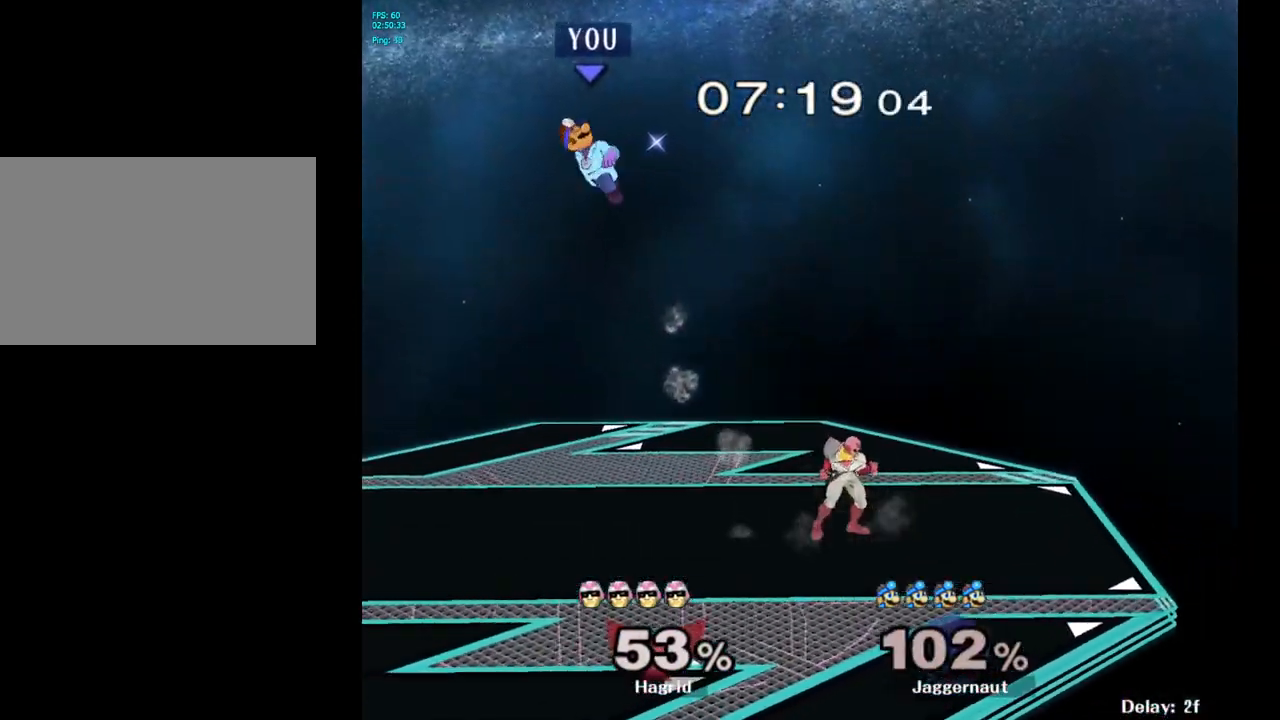
{"buttons": [], "left_stick": "left", "right_stick": "center", "events": [[100, "left_stick", "left"], [283, "left_stick", "center"], [367, "left_stick", "left"]]}
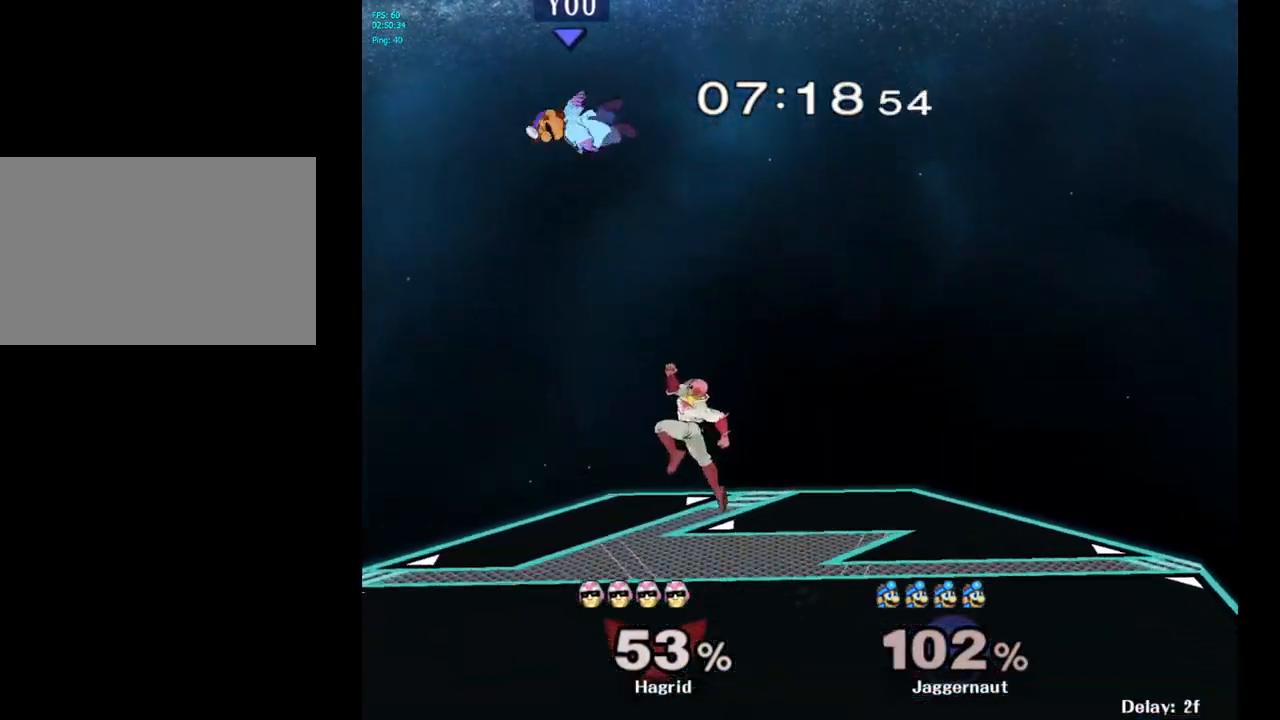
{"buttons": [], "left_stick": "up-right", "right_stick": "center", "events": [[33, "left_stick", "center"], [50, "Y", "down"], [150, "Y", "up"], [217, "Y", "down"], [233, "left_stick", "up-right"], [367, "Y", "up"]]}
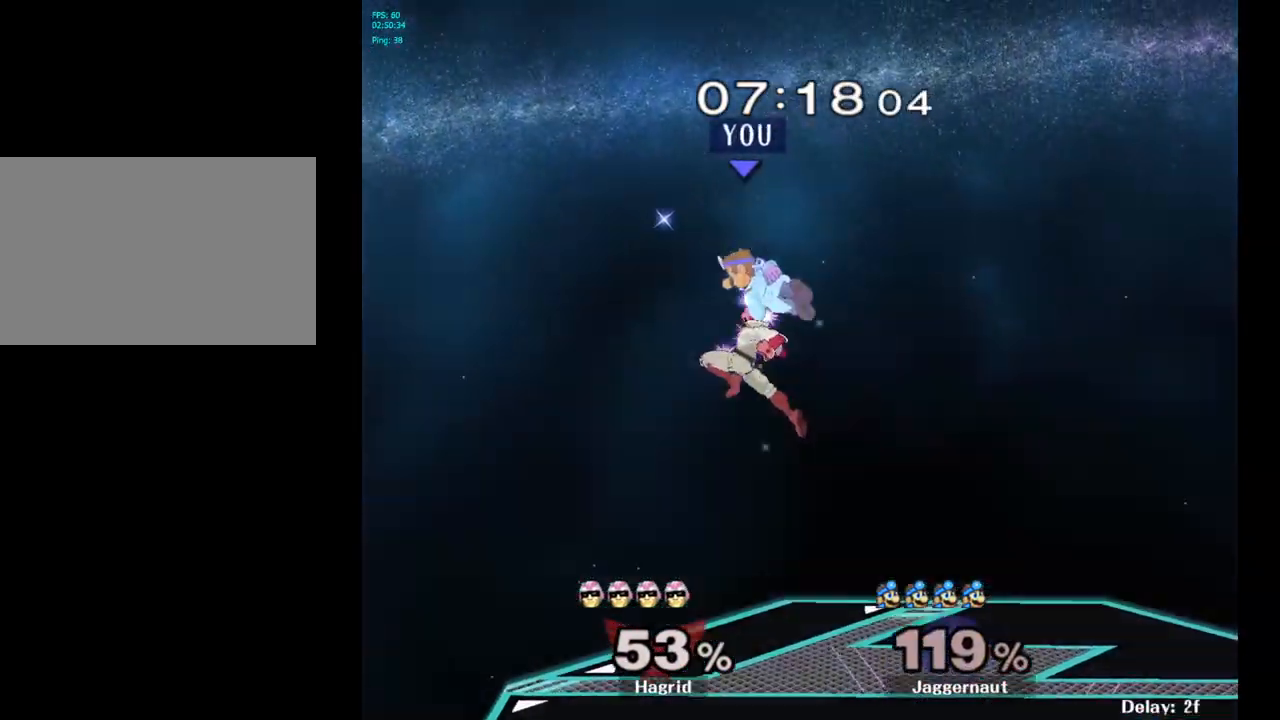
{"buttons": ["Y"], "left_stick": "right", "right_stick": "center", "events": [[150, "left_stick", "right"], [450, "Y", "down"]]}
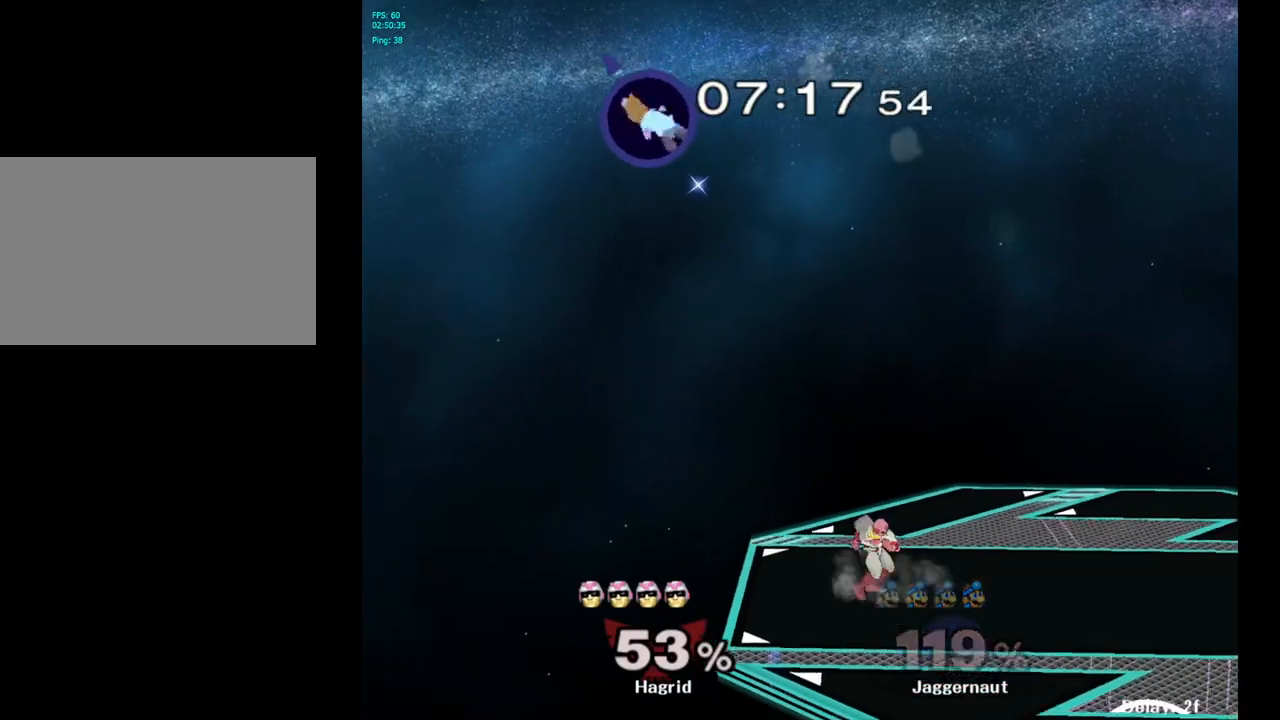
{"buttons": [], "left_stick": "right", "right_stick": "center", "events": [[17, "Y", "up"], [117, "Y", "down"], [183, "Y", "up"], [250, "Y", "down"], [333, "Y", "up"], [400, "Y", "down"], [500, "Y", "up"]]}
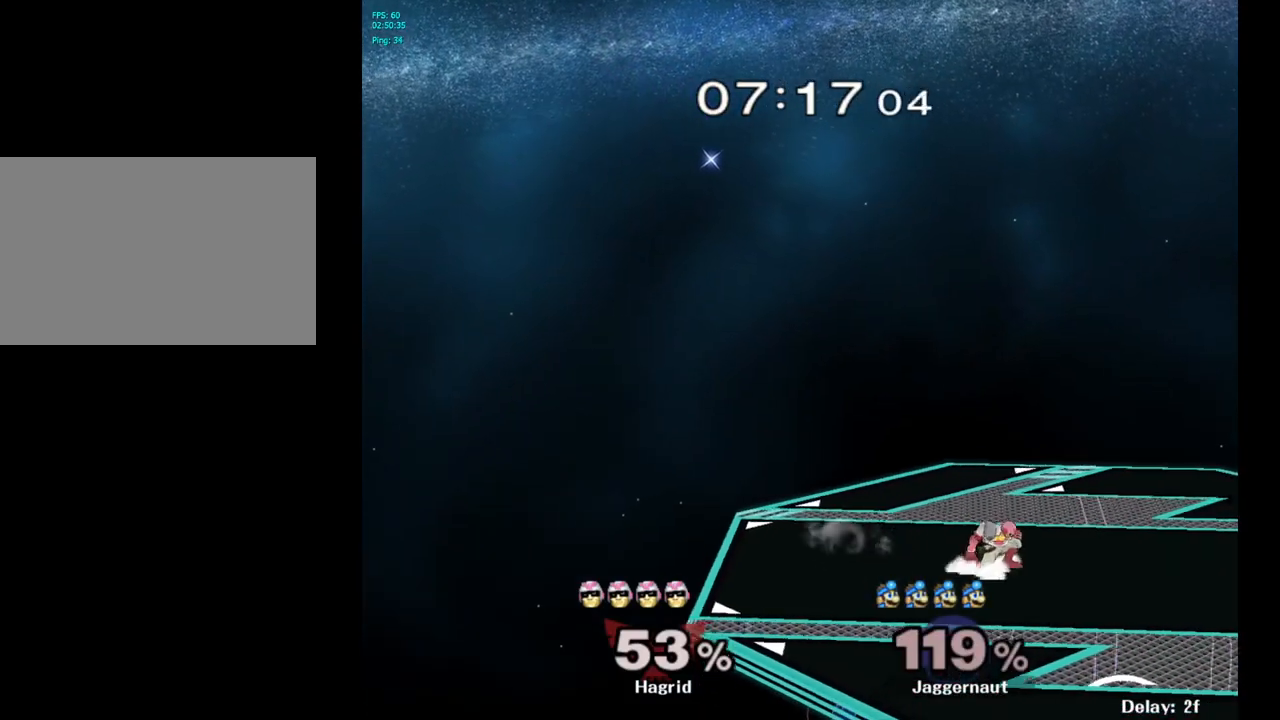
{"buttons": [], "left_stick": "center", "right_stick": "center", "events": [[50, "Y", "down"], [167, "Y", "up"], [433, "left_stick", "center"]]}
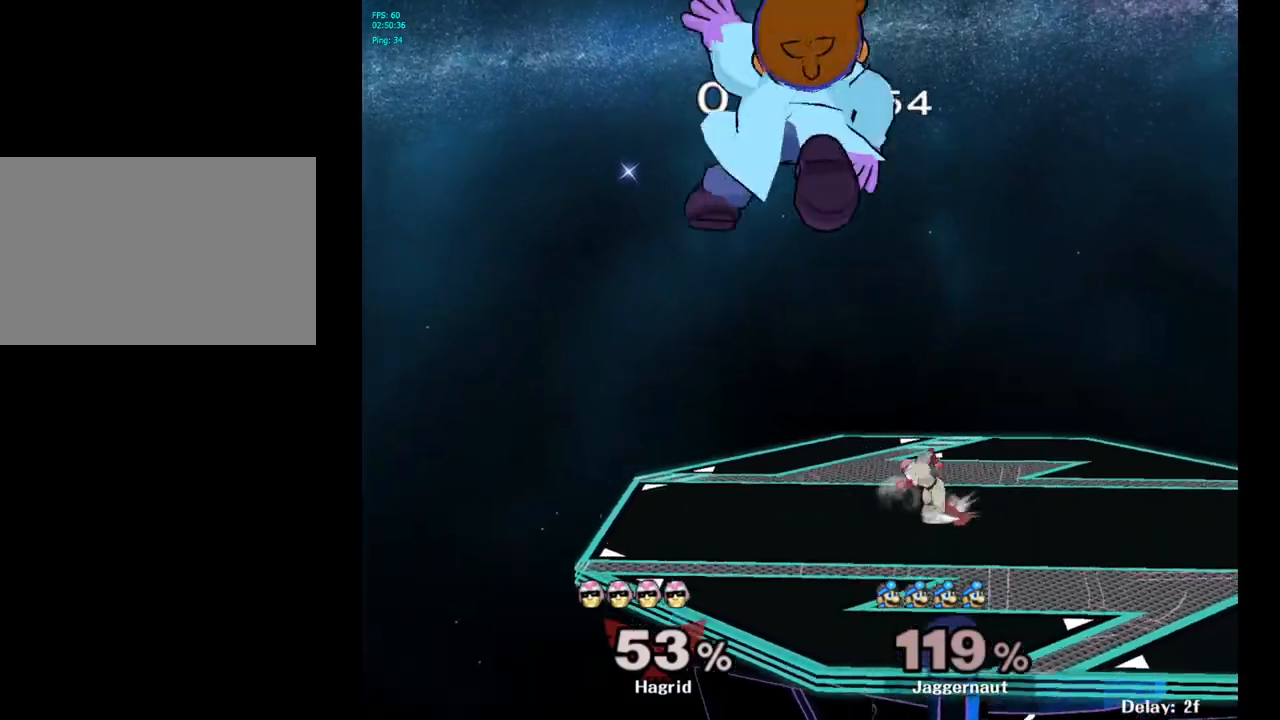
{"buttons": [], "left_stick": "center", "right_stick": "center", "events": []}
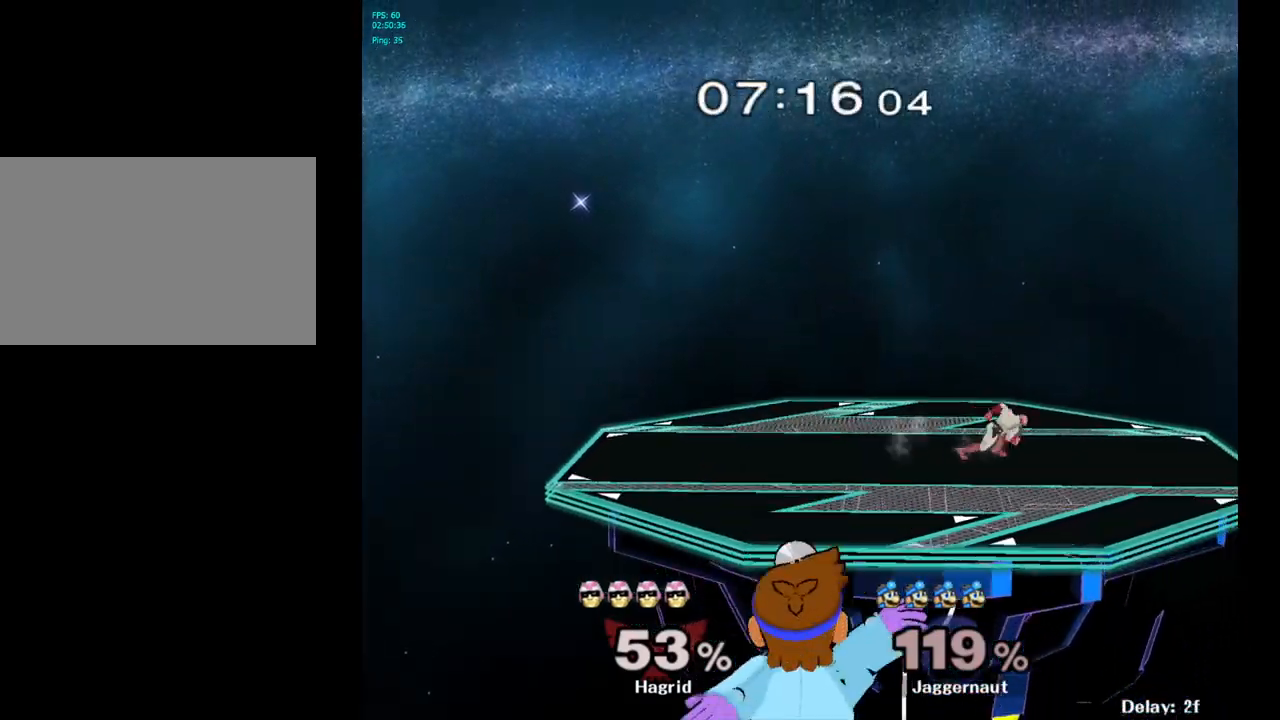
{"buttons": [], "left_stick": "center", "right_stick": "center", "events": []}
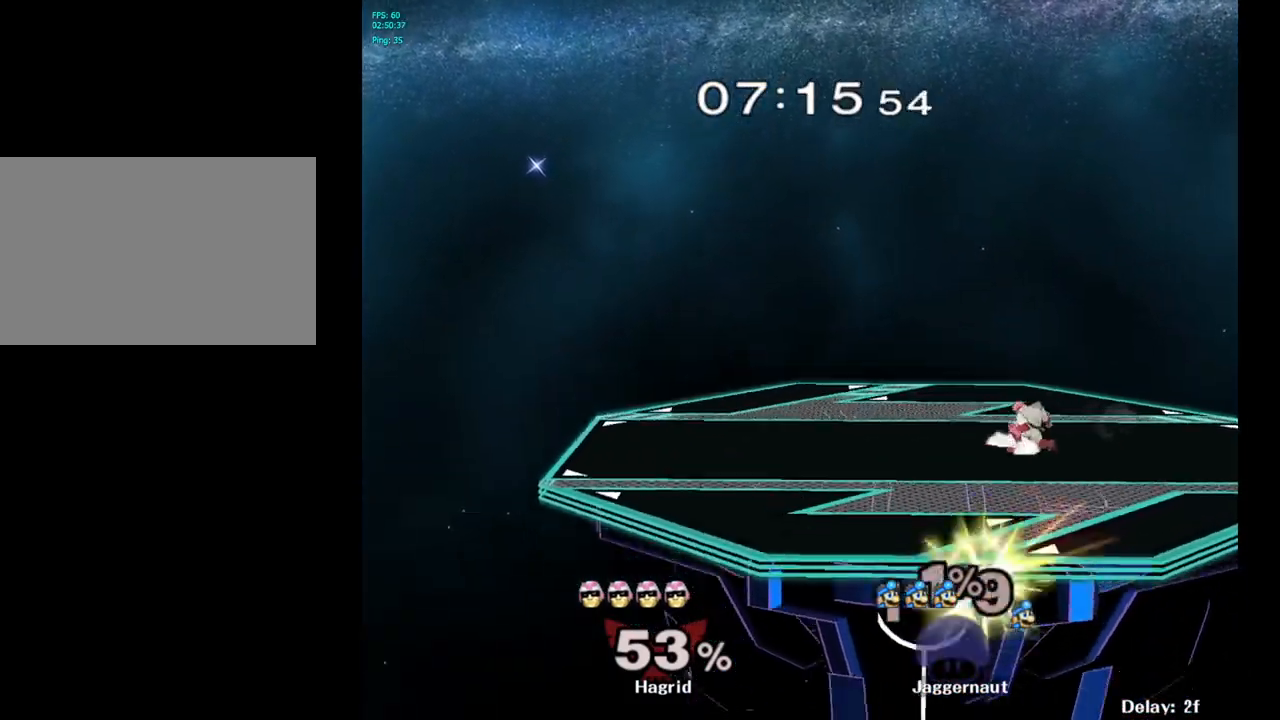
{"buttons": [], "left_stick": "center", "right_stick": "center", "events": []}
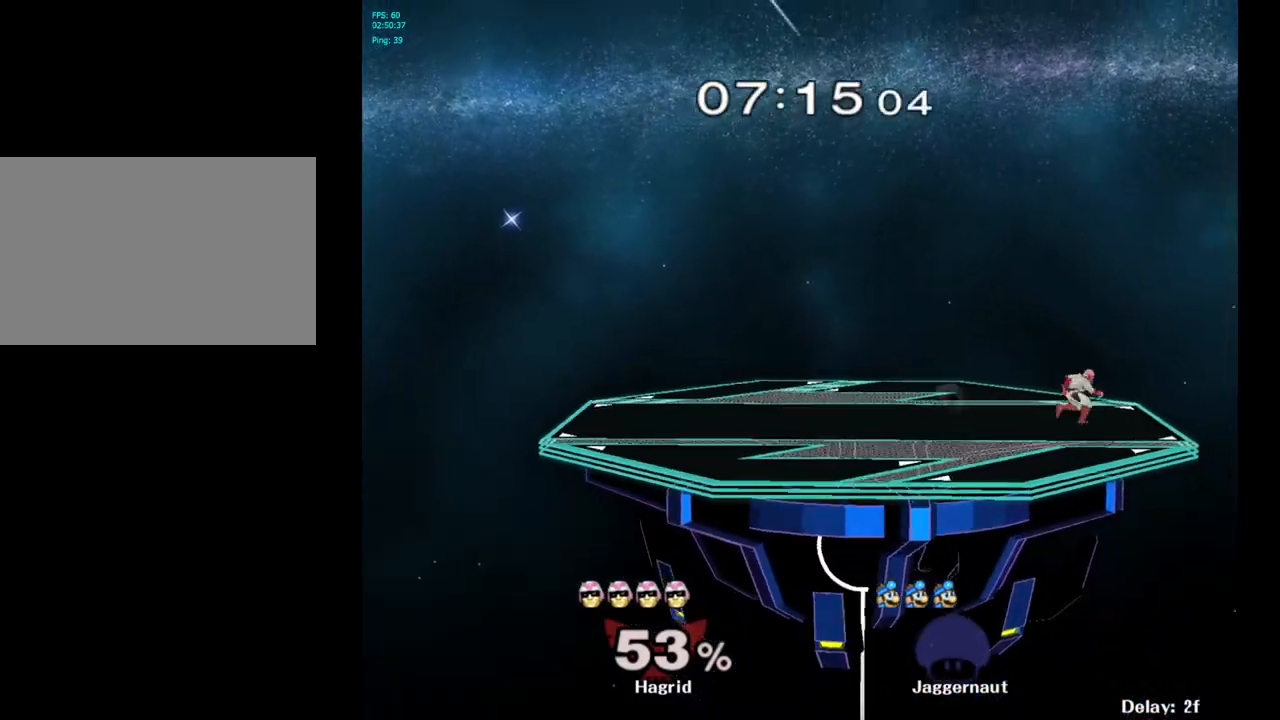
{"buttons": [], "left_stick": "right", "right_stick": "center", "events": [[383, "left_stick", "right"]]}
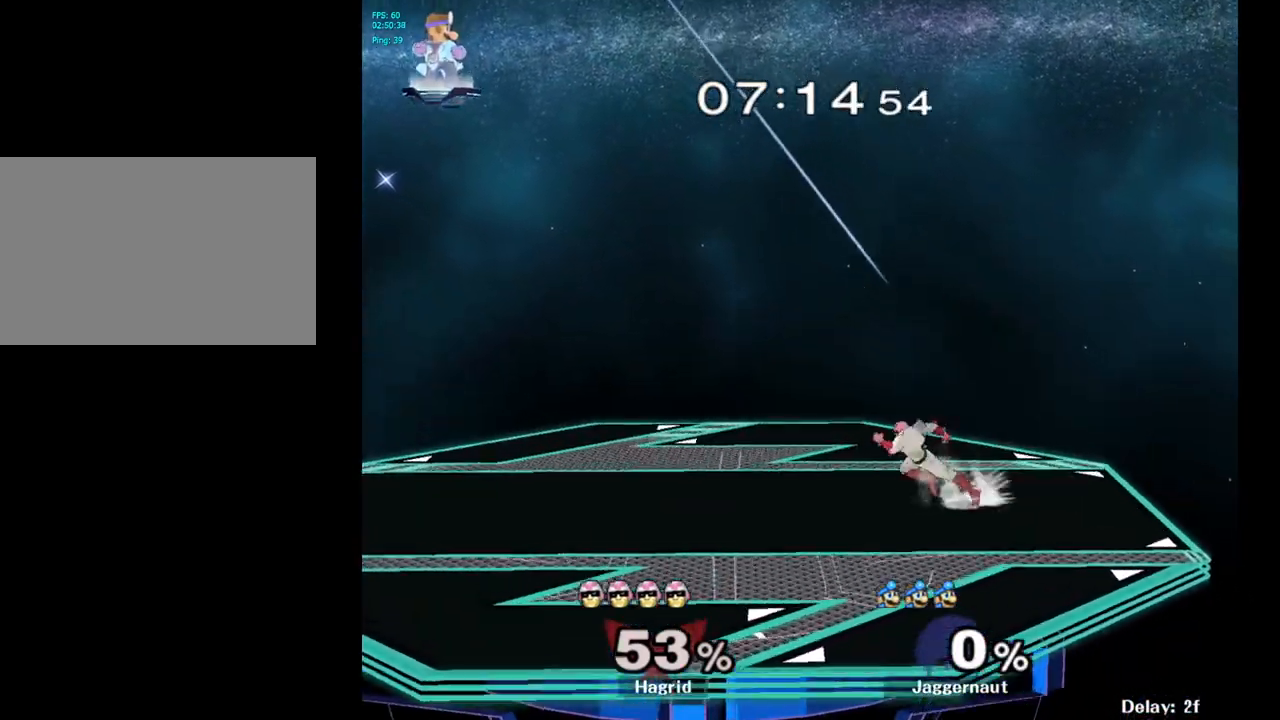
{"buttons": [], "left_stick": "right", "right_stick": "center", "events": []}
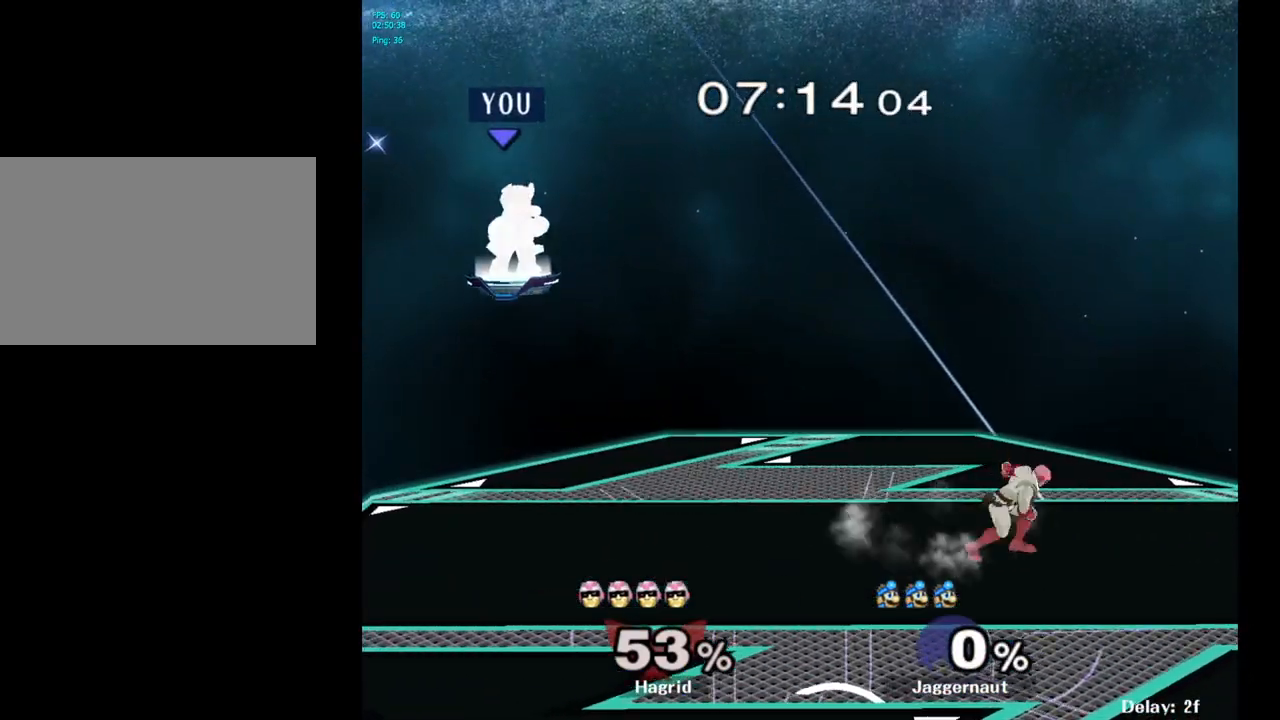
{"buttons": [], "left_stick": "right", "right_stick": "center", "events": []}
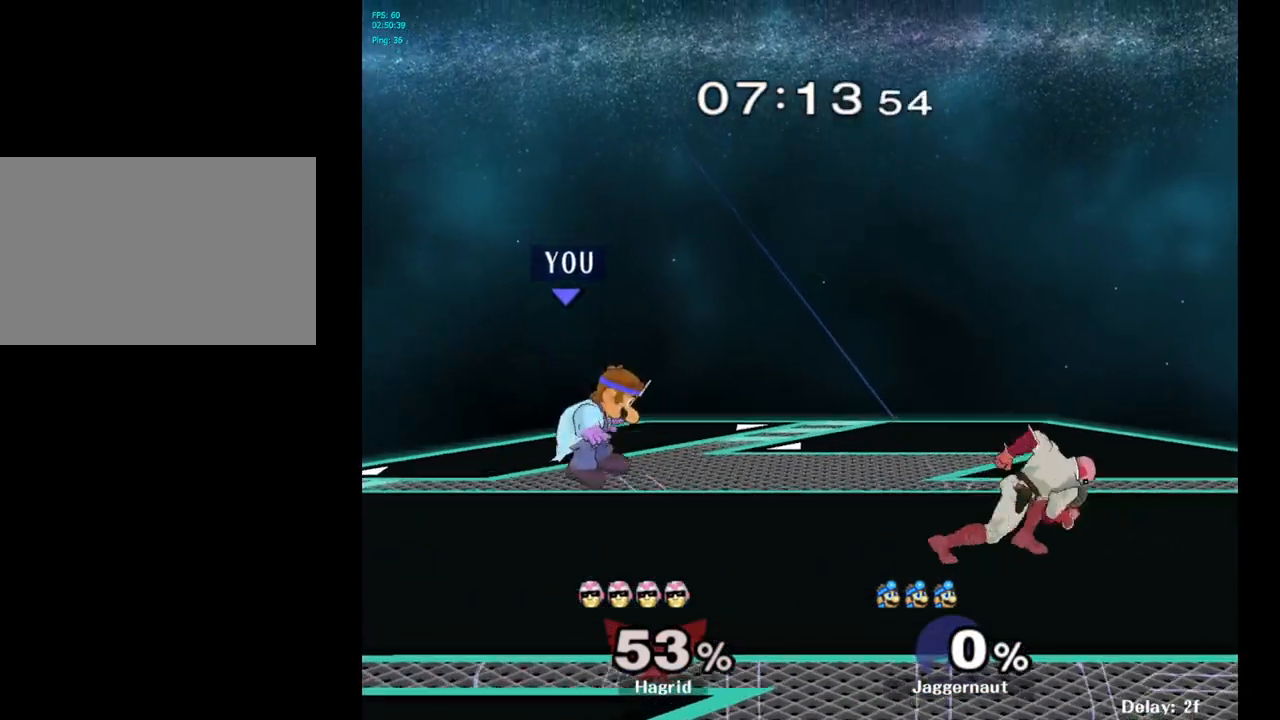
{"buttons": [], "left_stick": "right", "right_stick": "center", "events": [[133, "left_stick", "center"], [217, "left_stick", "right"]]}
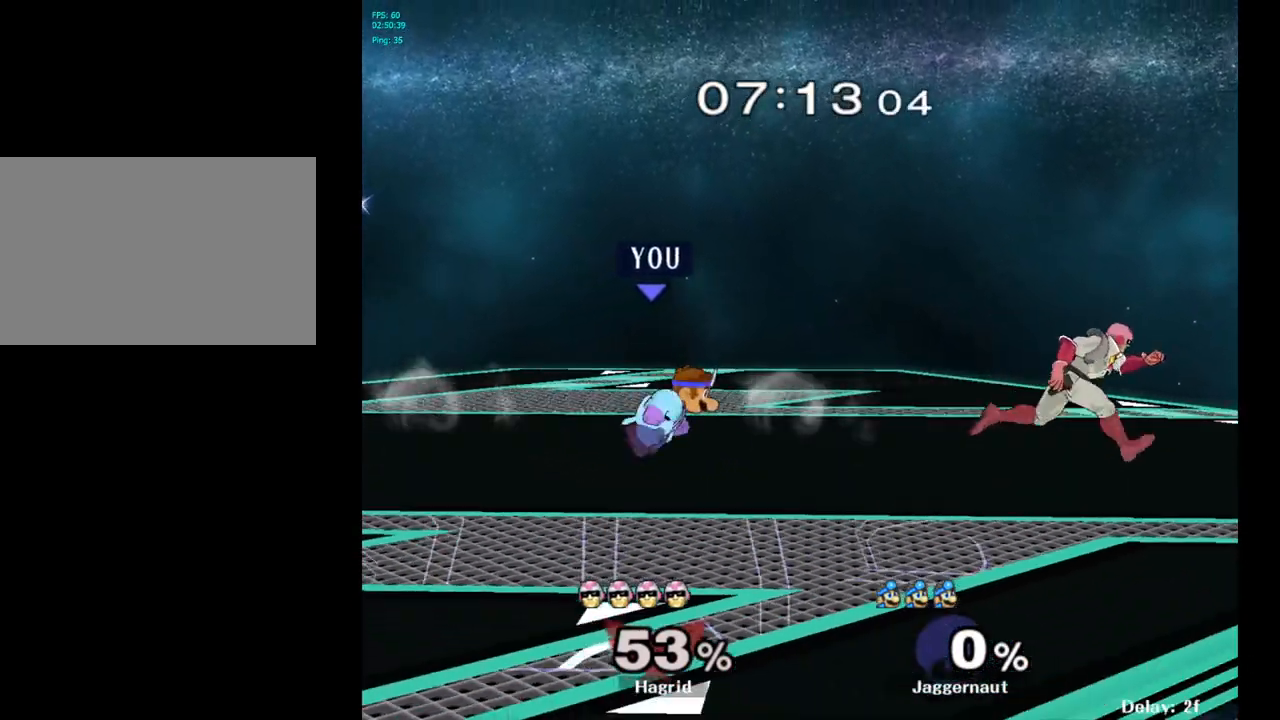
{"buttons": ["X"], "left_stick": "right", "right_stick": "up", "events": [[367, "X", "down"], [483, "right_stick", "up"]]}
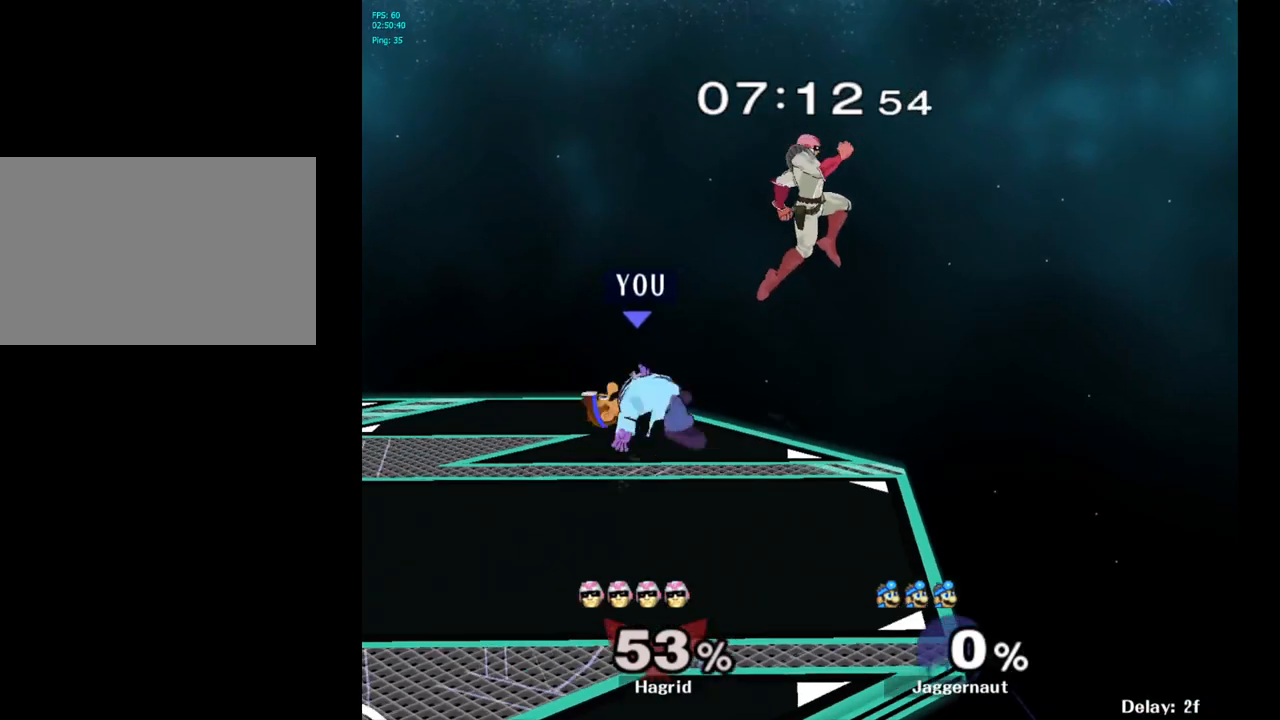
{"buttons": [], "left_stick": "left", "right_stick": "center", "events": [[33, "left_stick", "center"], [117, "left_stick", "left"], [183, "X", "up"], [283, "right_stick", "center"]]}
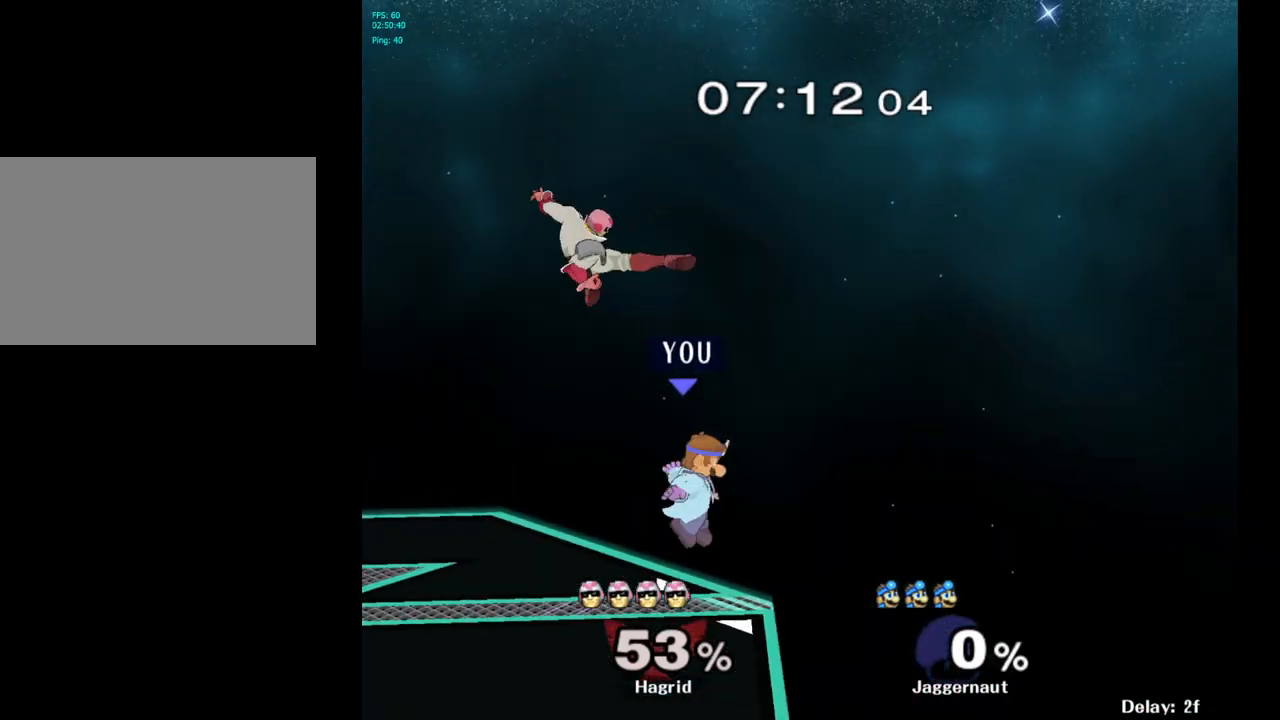
{"buttons": [], "left_stick": "center", "right_stick": "center", "events": [[100, "right_stick", "up"], [183, "right_stick", "center"], [300, "R1", "down"], [333, "left_stick", "down-left"], [467, "R1", "up"], [467, "left_stick", "center"]]}
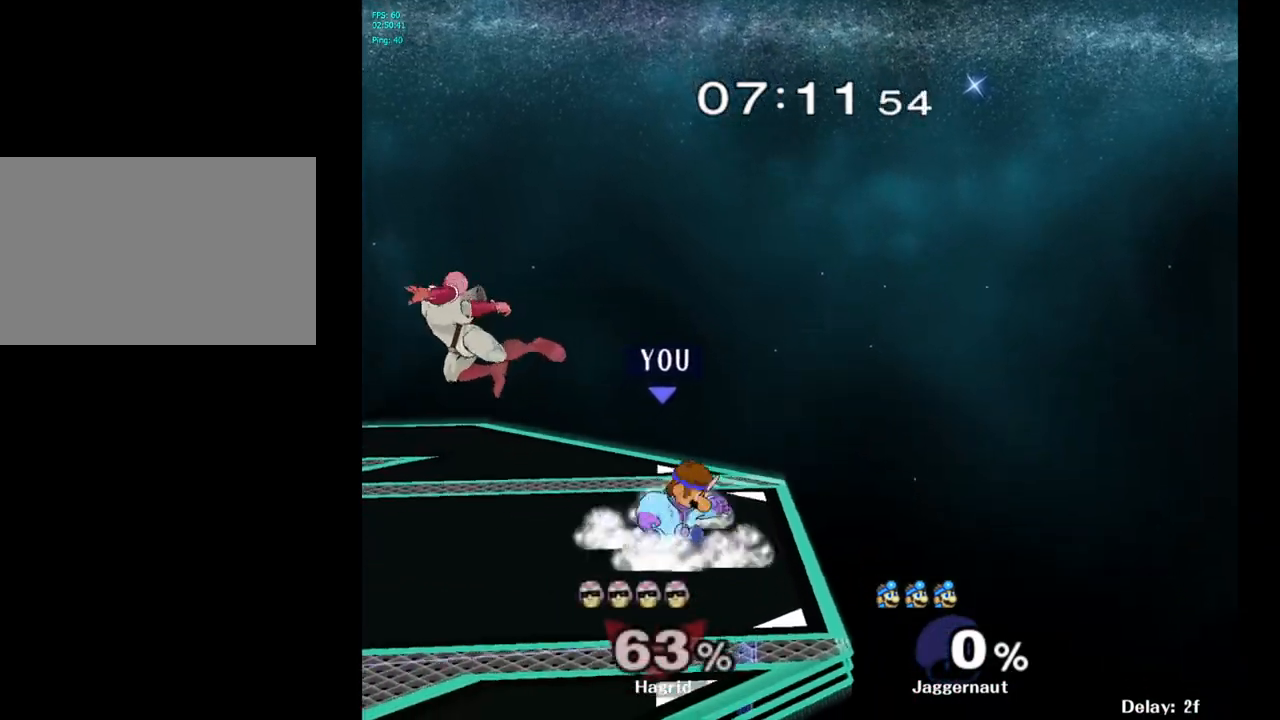
{"buttons": [], "left_stick": "center", "right_stick": "center", "events": [[200, "left_stick", "left"], [300, "A", "down"], [367, "left_stick", "center"], [500, "A", "up"]]}
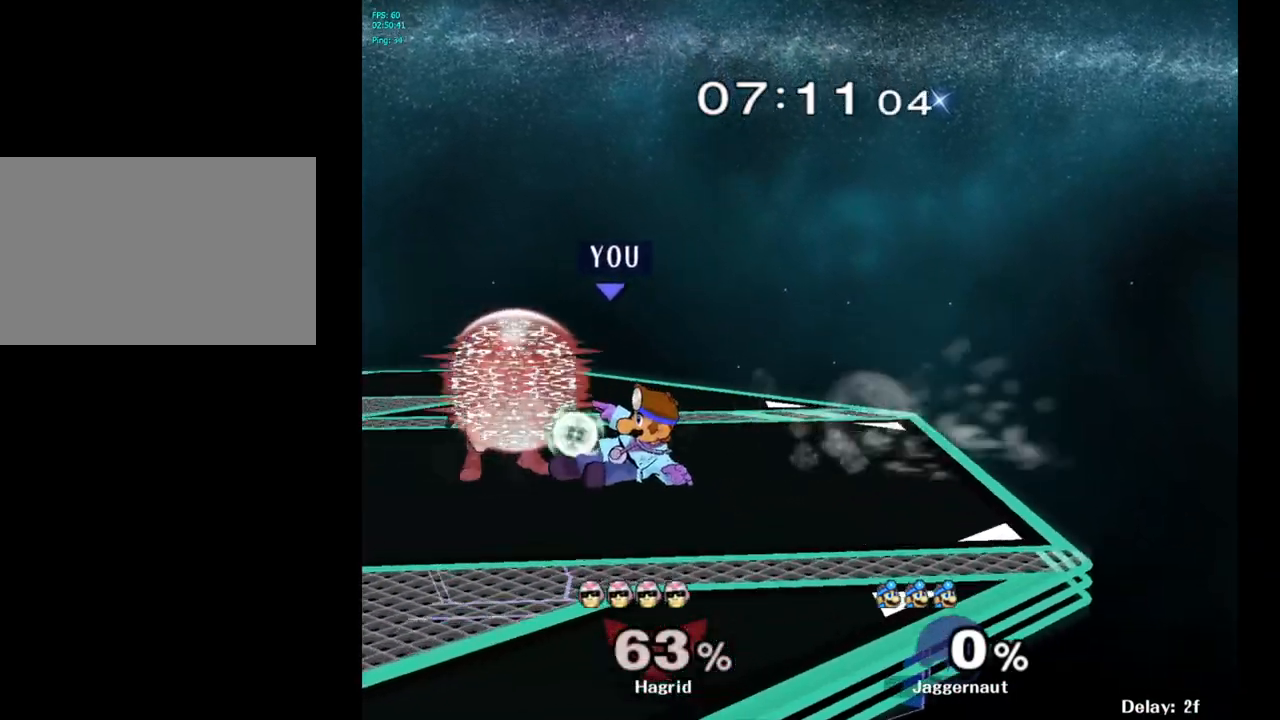
{"buttons": ["R1"], "left_stick": "center", "right_stick": "center", "events": [[317, "R1", "down"]]}
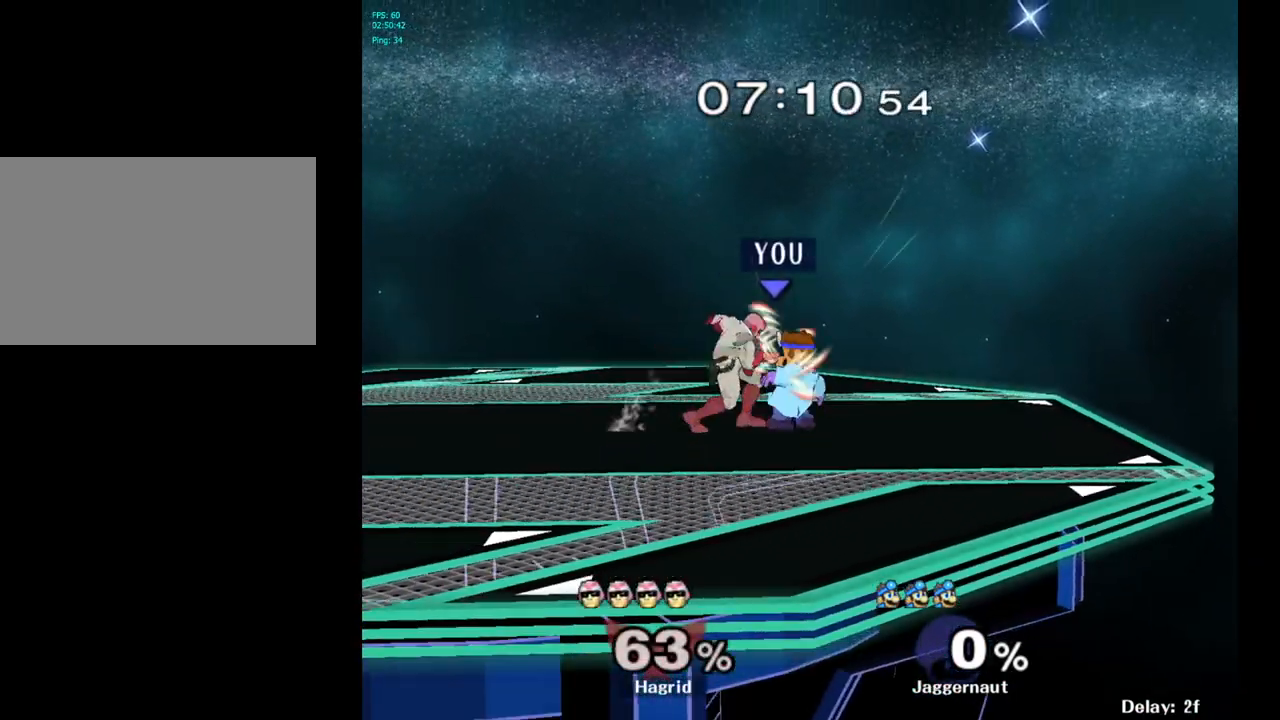
{"buttons": [], "left_stick": "left", "right_stick": "center", "events": [[50, "right_stick", "left"], [350, "left_stick", "left"], [350, "right_stick", "center"], [417, "R1", "up"]]}
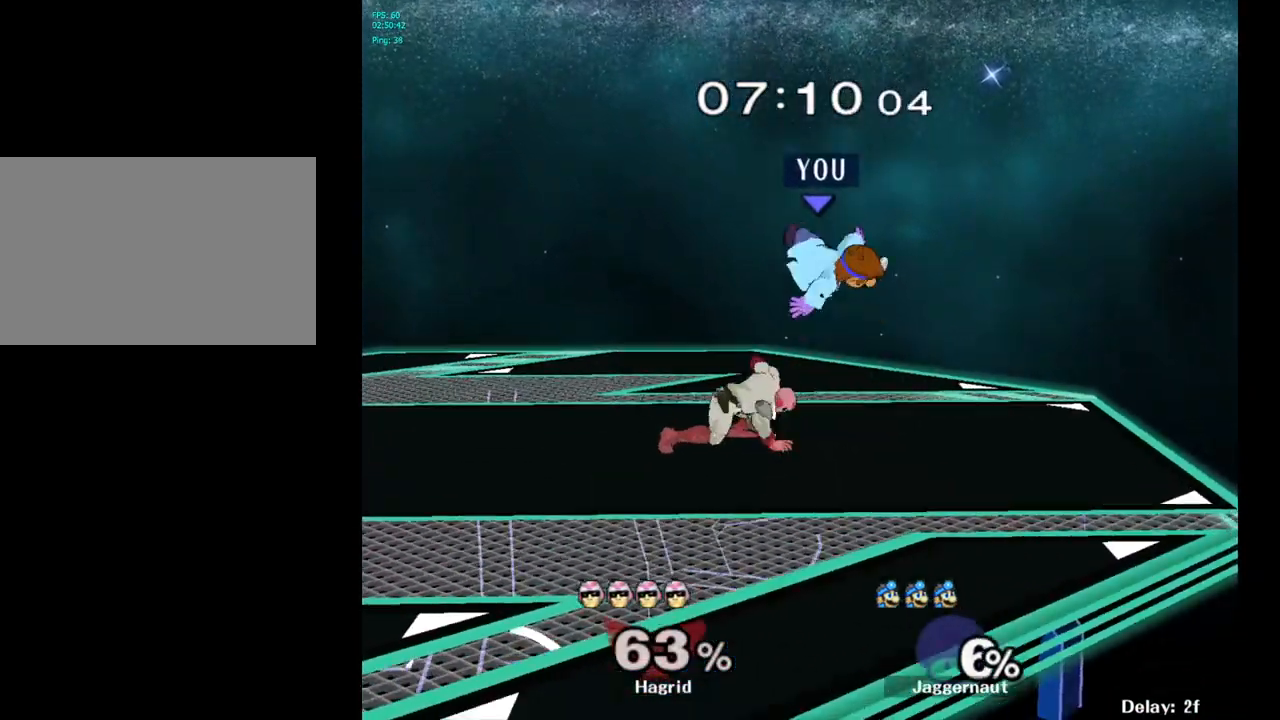
{"buttons": ["Y"], "left_stick": "up", "right_stick": "center", "events": [[133, "left_stick", "center"], [150, "Y", "down"], [250, "Y", "up"], [283, "left_stick", "up"], [333, "Y", "down"], [417, "Y", "up"], [467, "Y", "down"]]}
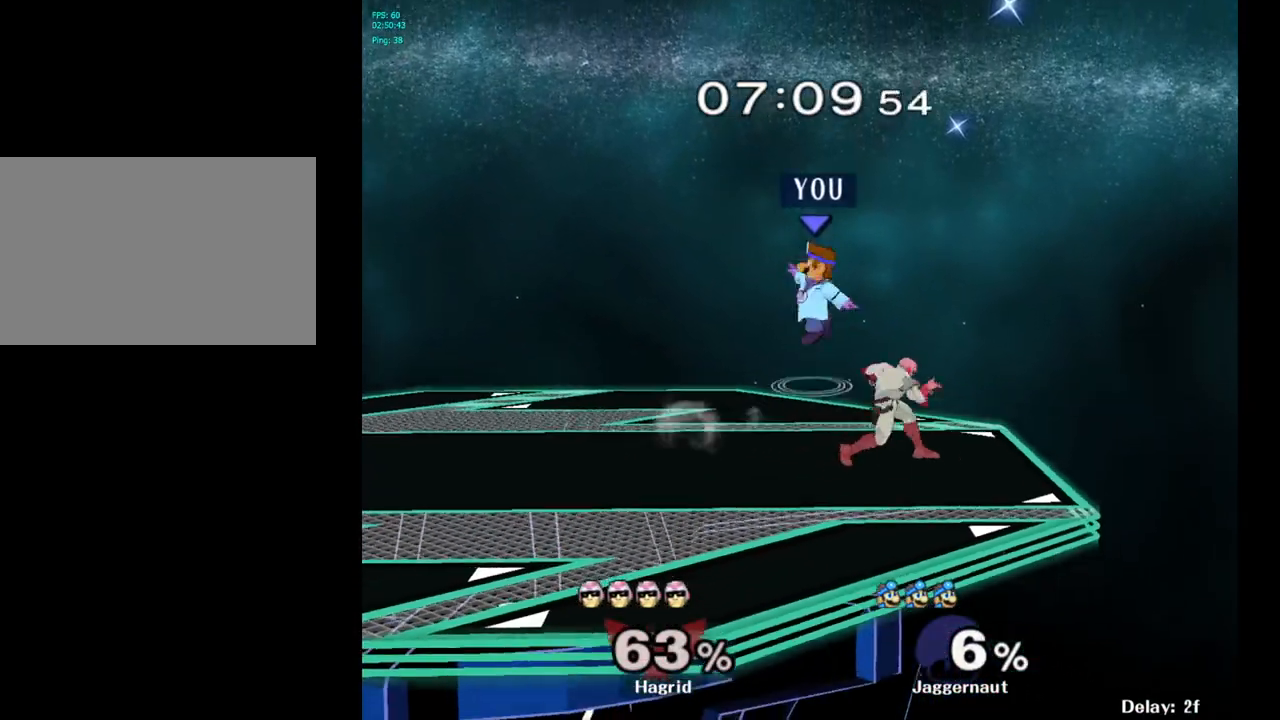
{"buttons": [], "left_stick": "down", "right_stick": "center", "events": [[133, "Y", "up"], [217, "left_stick", "center"], [350, "left_stick", "right"], [433, "left_stick", "down"]]}
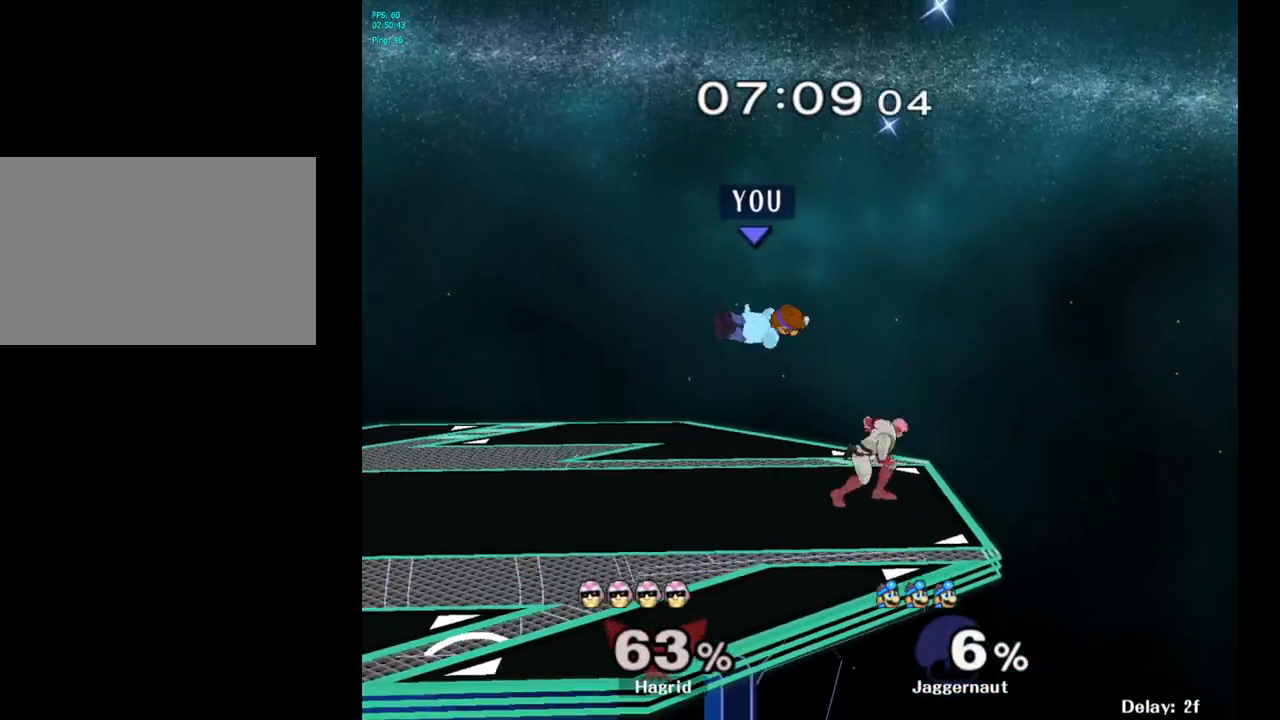
{"buttons": ["R1"], "left_stick": "center", "right_stick": "center", "events": [[17, "right_stick", "right"], [83, "right_stick", "center"], [117, "left_stick", "right"], [267, "R1", "down"], [367, "left_stick", "center"]]}
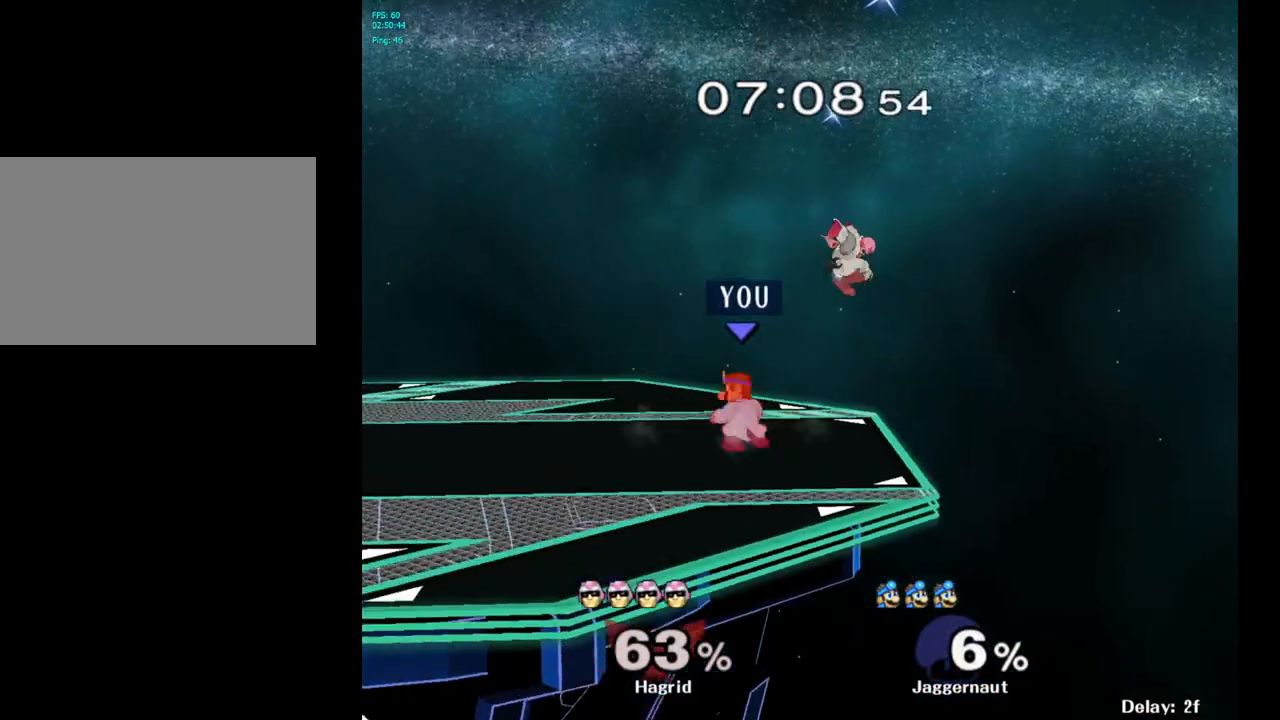
{"buttons": ["R1"], "left_stick": "center", "right_stick": "center", "events": [[250, "right_stick", "down"], [383, "right_stick", "center"]]}
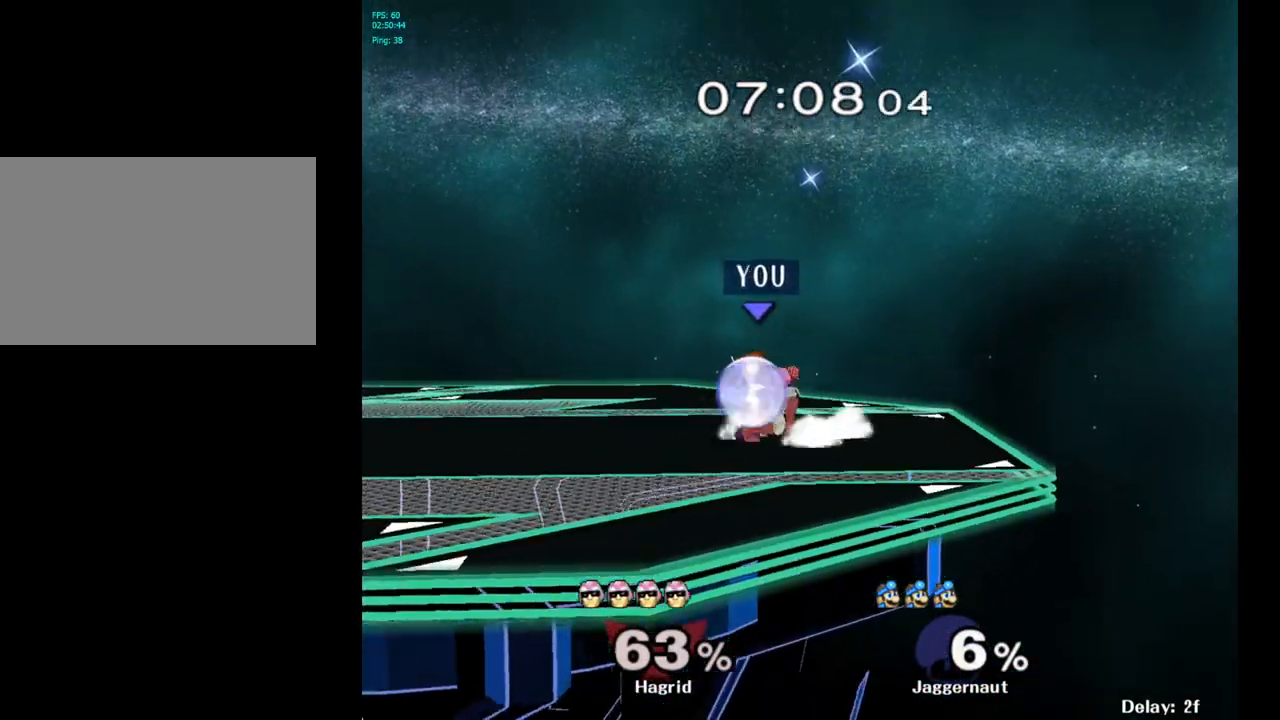
{"buttons": [], "left_stick": "center", "right_stick": "center", "events": [[133, "right_stick", "down"], [300, "right_stick", "center"], [467, "R1", "up"]]}
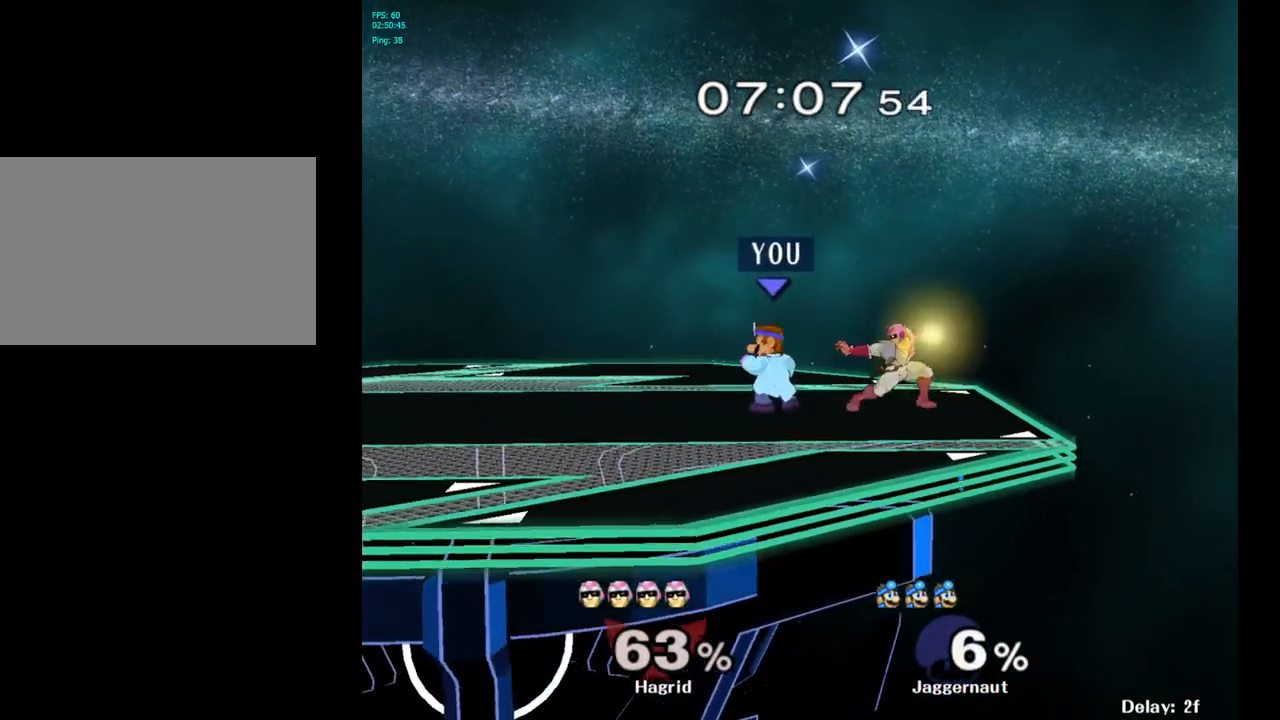
{"buttons": [], "left_stick": "left", "right_stick": "center", "events": [[200, "left_stick", "left"]]}